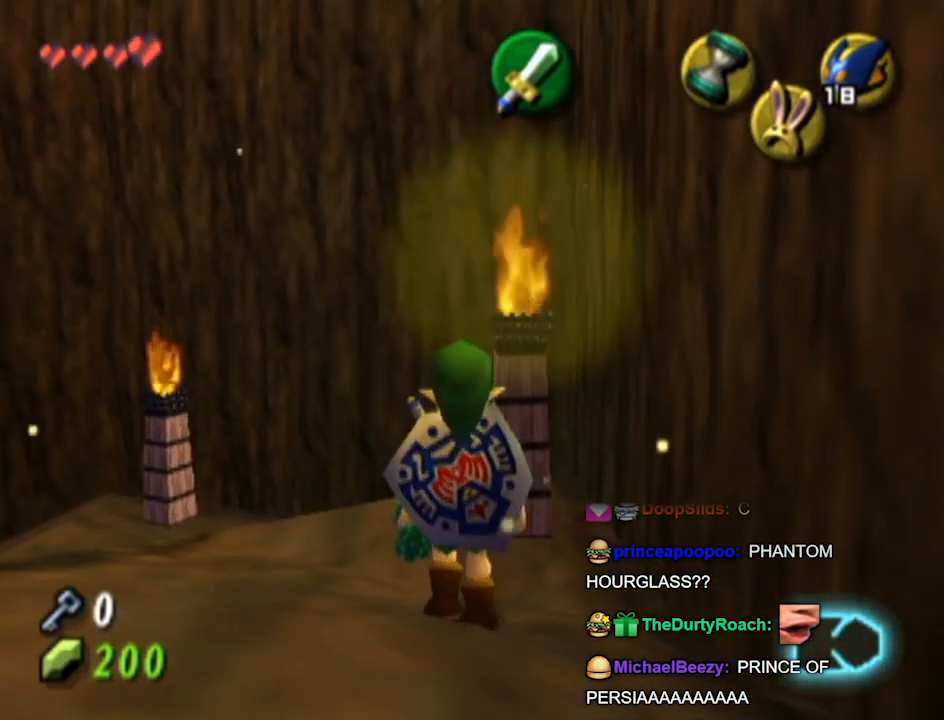
Gameplay with a controller (Nintendo layout); each line is a JSON object with the inputs held at the frame after it. "events" lists button and stick changes between this image and that frame as [ms after this image, input, new state], when the widget could be followed in between. Not read: L3 R3.
{"buttons": [], "left_stick": "up-left", "right_stick": "center", "events": [[267, "left_stick", "up-left"]]}
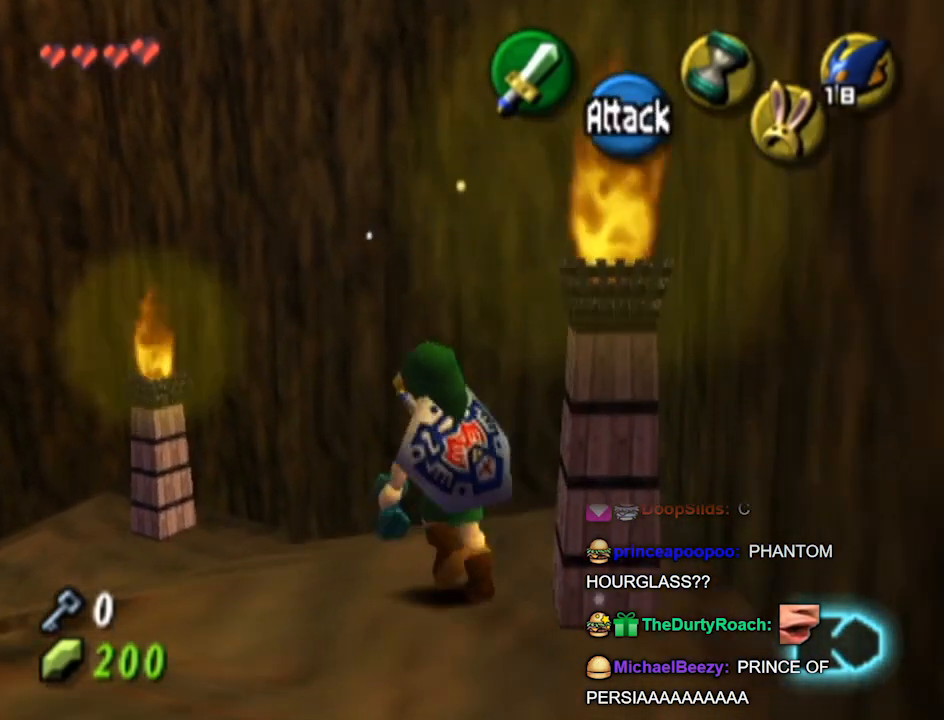
{"buttons": [], "left_stick": "up-left", "right_stick": "center", "events": [[267, "A", "down"], [433, "A", "up"]]}
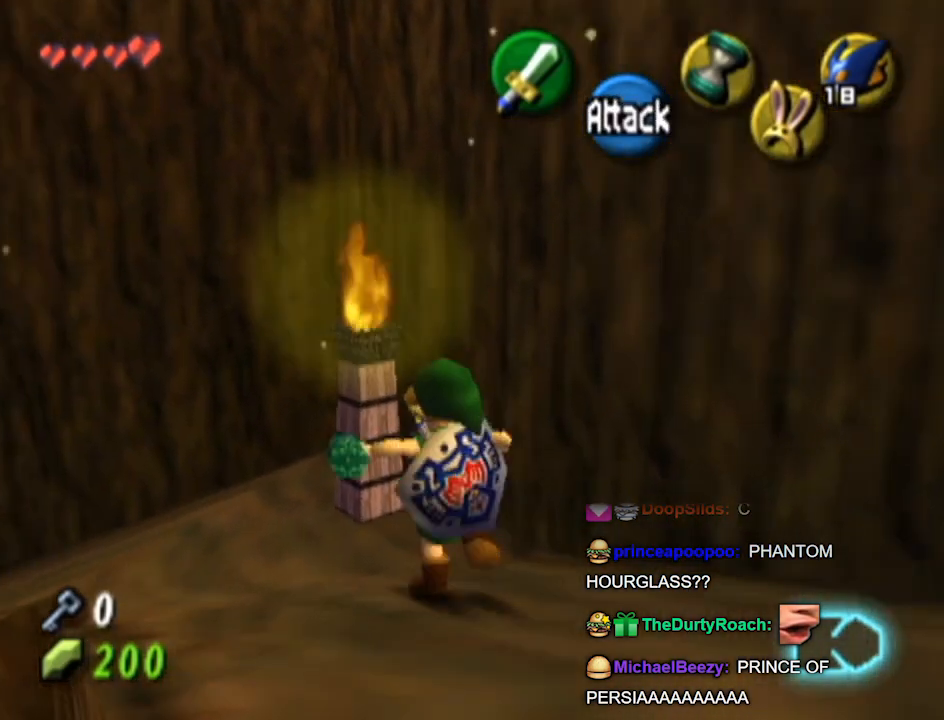
{"buttons": [], "left_stick": "up-left", "right_stick": "center", "events": []}
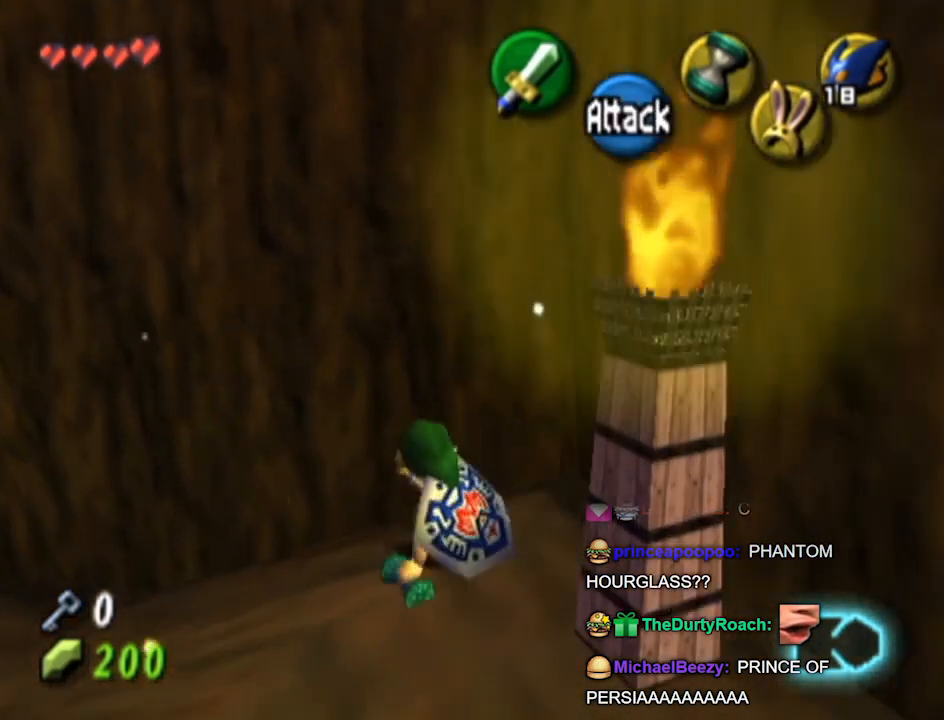
{"buttons": [], "left_stick": "center", "right_stick": "center", "events": [[33, "L1", "down"], [67, "left_stick", "center"], [500, "L1", "up"]]}
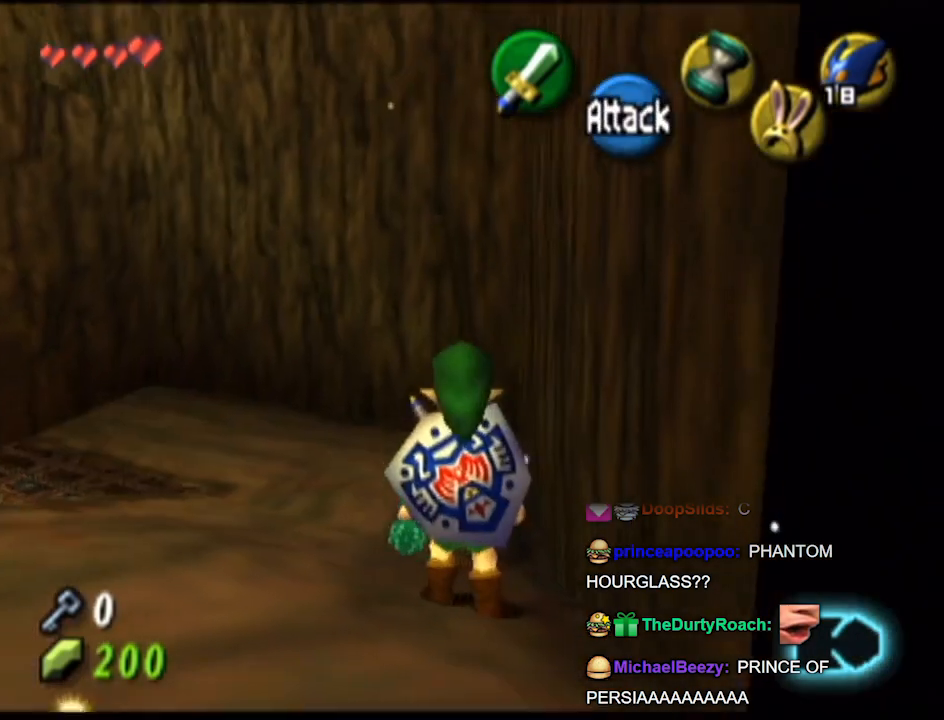
{"buttons": [], "left_stick": "up", "right_stick": "center", "events": [[233, "left_stick", "up-left"], [433, "left_stick", "up"]]}
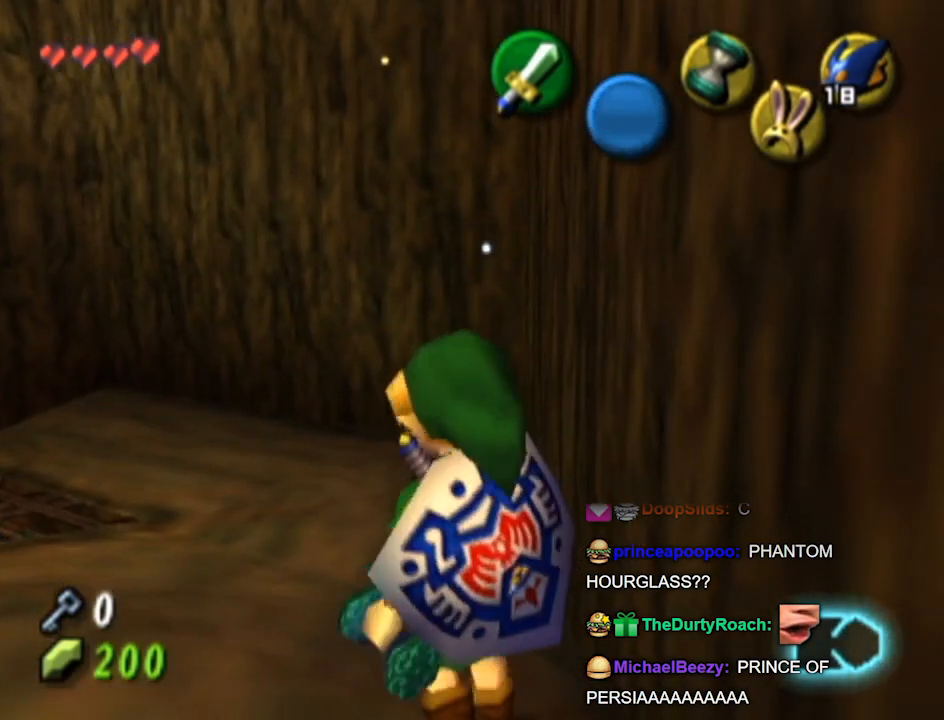
{"buttons": [], "left_stick": "up", "right_stick": "center", "events": []}
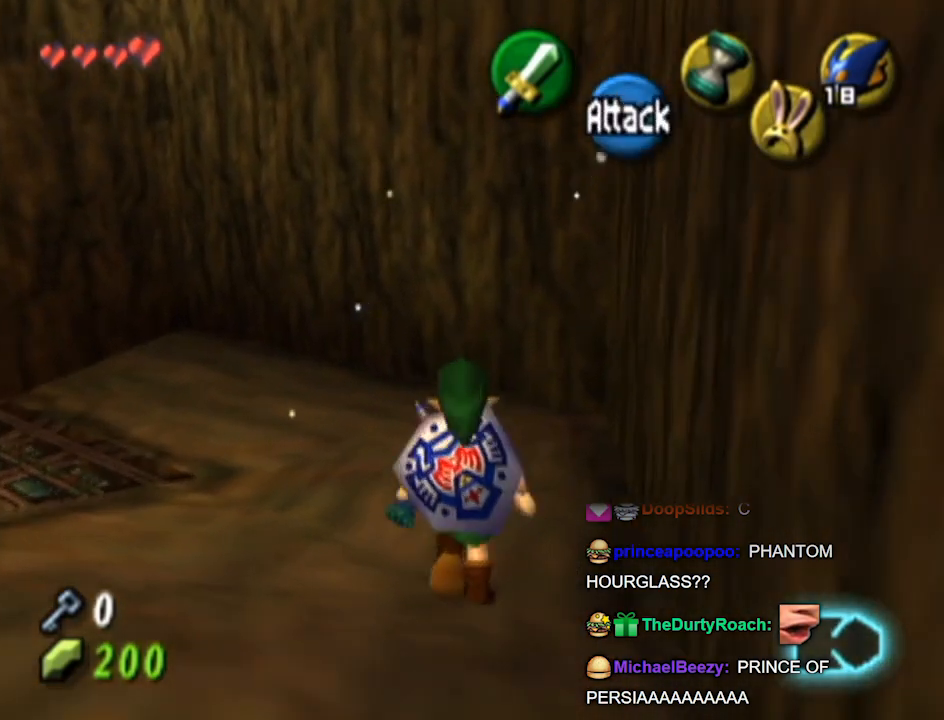
{"buttons": ["L1"], "left_stick": "up-left", "right_stick": "center", "events": [[67, "left_stick", "up-left"], [200, "A", "down"], [300, "A", "up"], [300, "L1", "down"]]}
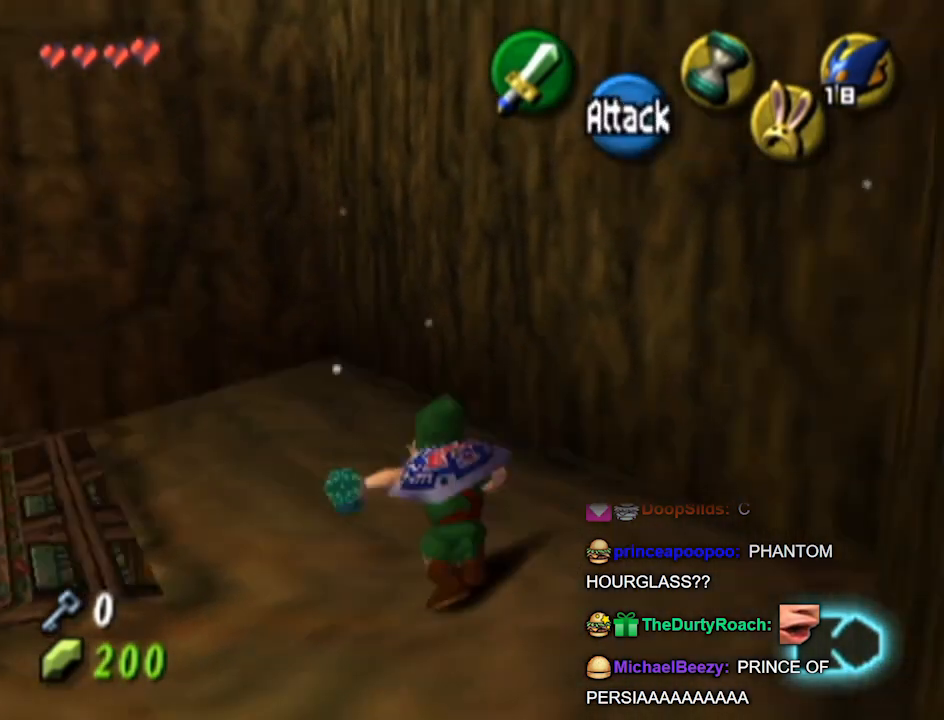
{"buttons": ["L1"], "left_stick": "left", "right_stick": "center", "events": [[67, "L1", "up"], [100, "left_stick", "center"], [367, "left_stick", "left"], [433, "L1", "down"]]}
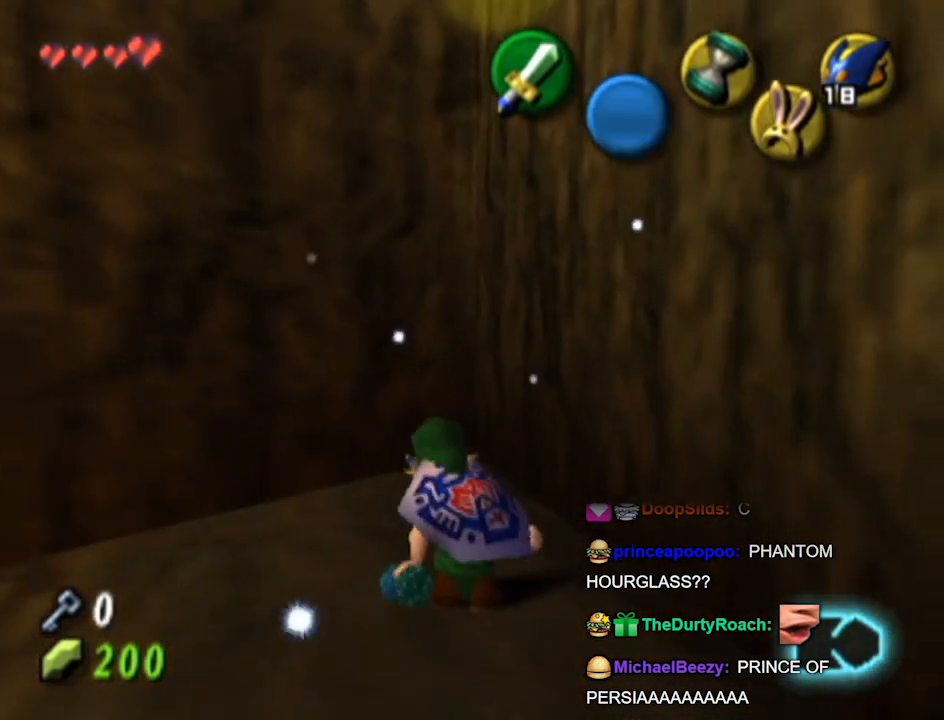
{"buttons": [], "left_stick": "up-left", "right_stick": "center", "events": [[33, "left_stick", "center"], [433, "L1", "up"], [433, "left_stick", "up-left"]]}
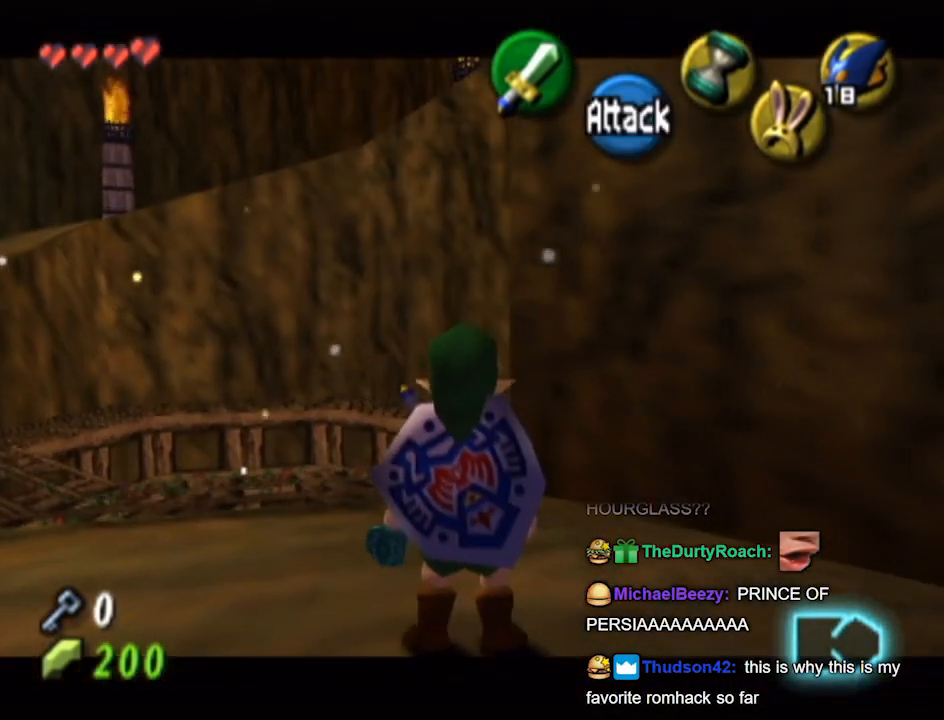
{"buttons": [], "left_stick": "up", "right_stick": "center", "events": [[267, "left_stick", "up"]]}
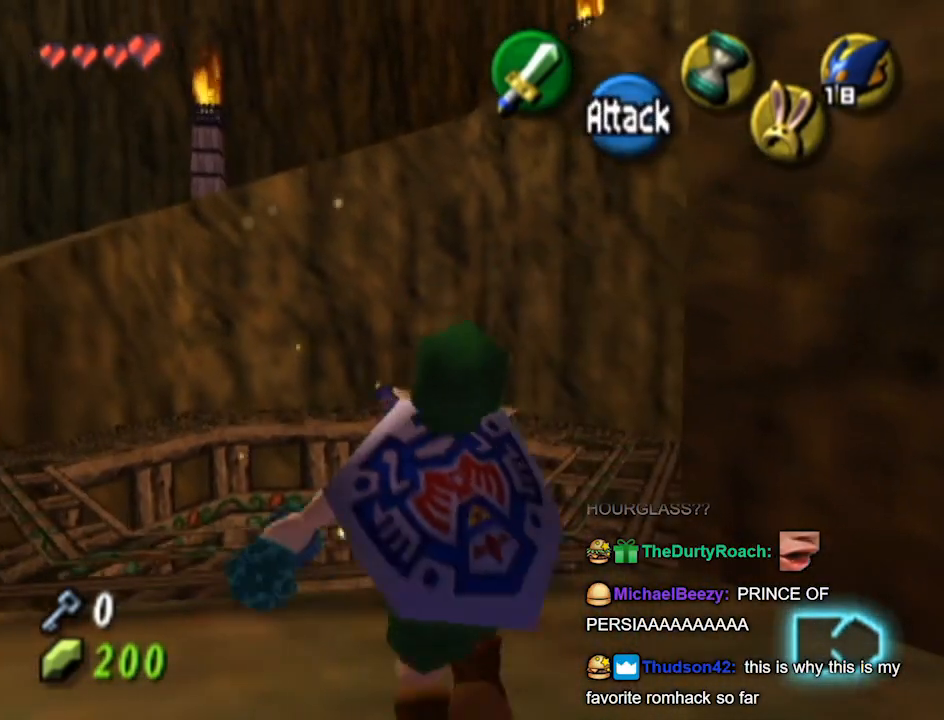
{"buttons": [], "left_stick": "center", "right_stick": "center", "events": [[67, "left_stick", "center"]]}
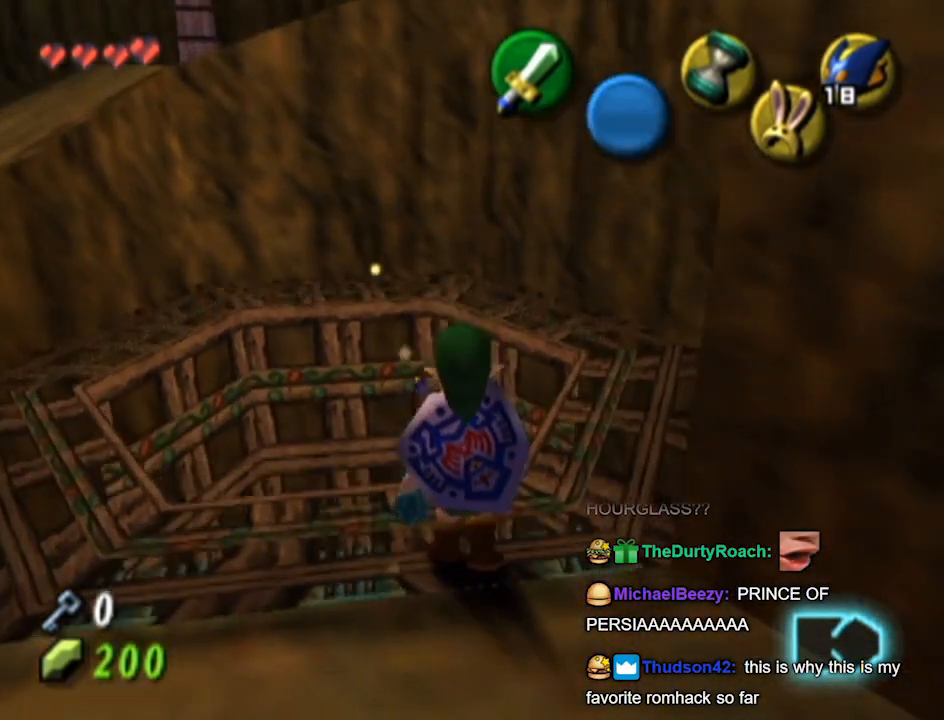
{"buttons": [], "left_stick": "center", "right_stick": "center", "events": []}
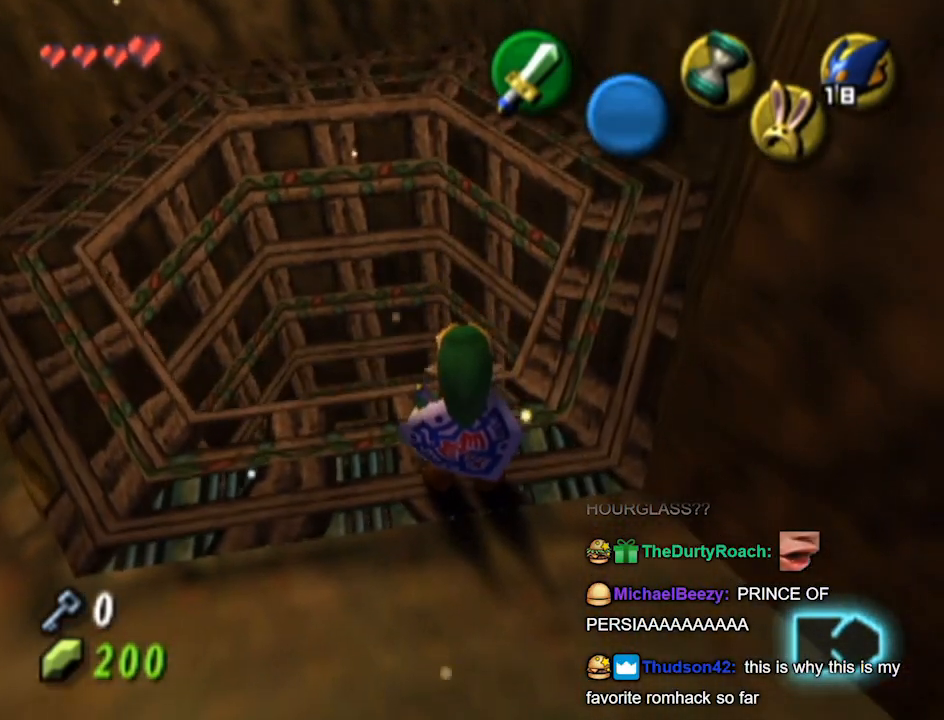
{"buttons": [], "left_stick": "up", "right_stick": "center", "events": [[333, "left_stick", "up"]]}
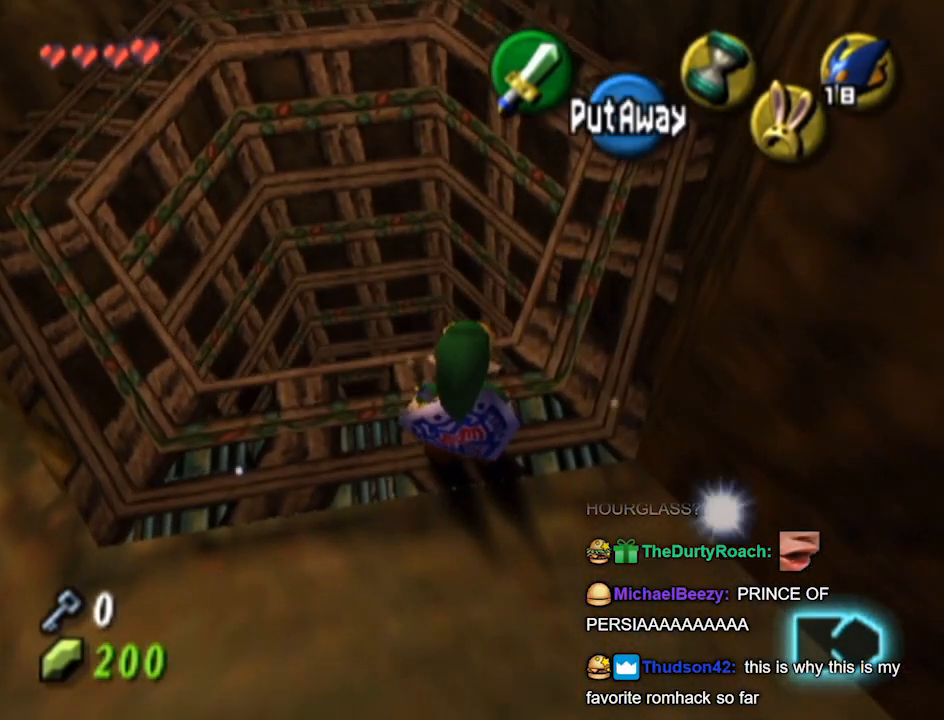
{"buttons": [], "left_stick": "up", "right_stick": "center", "events": [[33, "left_stick", "center"], [500, "left_stick", "up"]]}
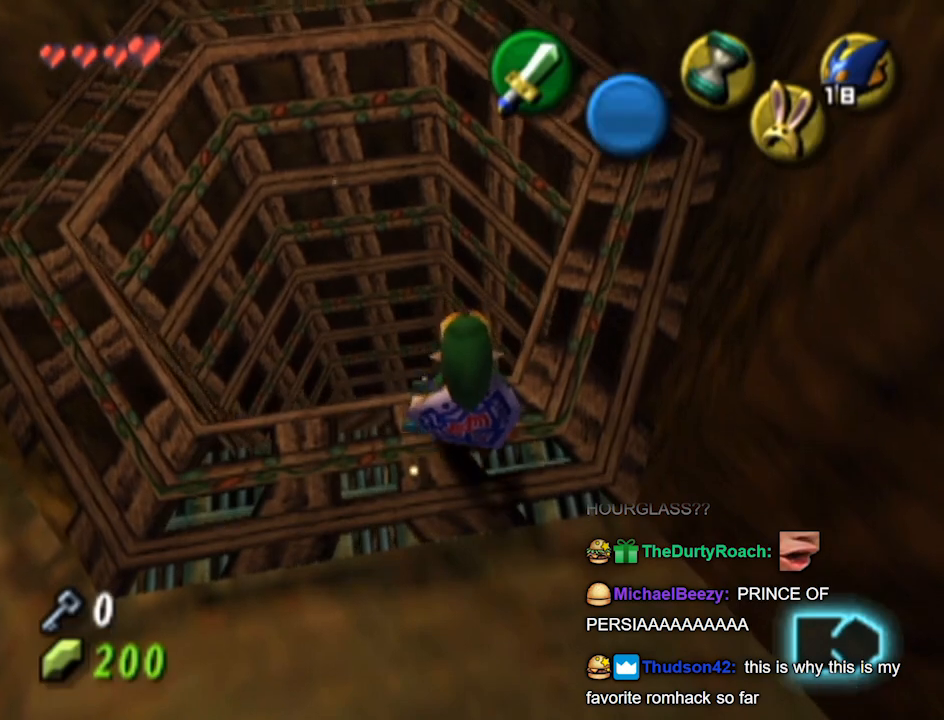
{"buttons": [], "left_stick": "center", "right_stick": "center", "events": [[200, "left_stick", "center"]]}
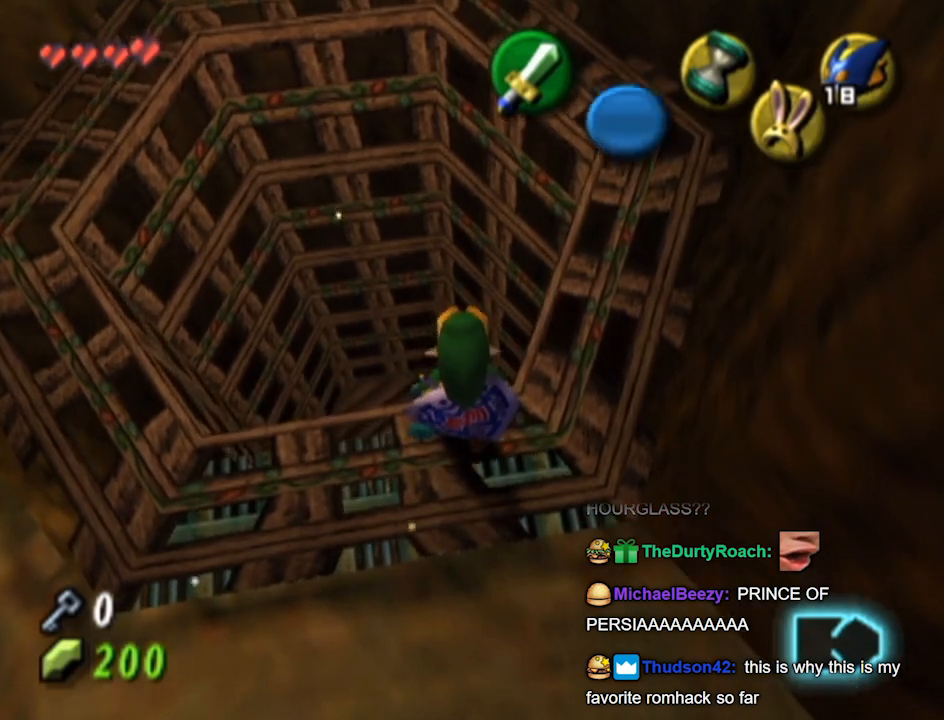
{"buttons": [], "left_stick": "up-left", "right_stick": "center", "events": [[33, "left_stick", "up"], [167, "left_stick", "center"], [167, "right_stick", "up"], [300, "right_stick", "center"], [433, "left_stick", "up-left"]]}
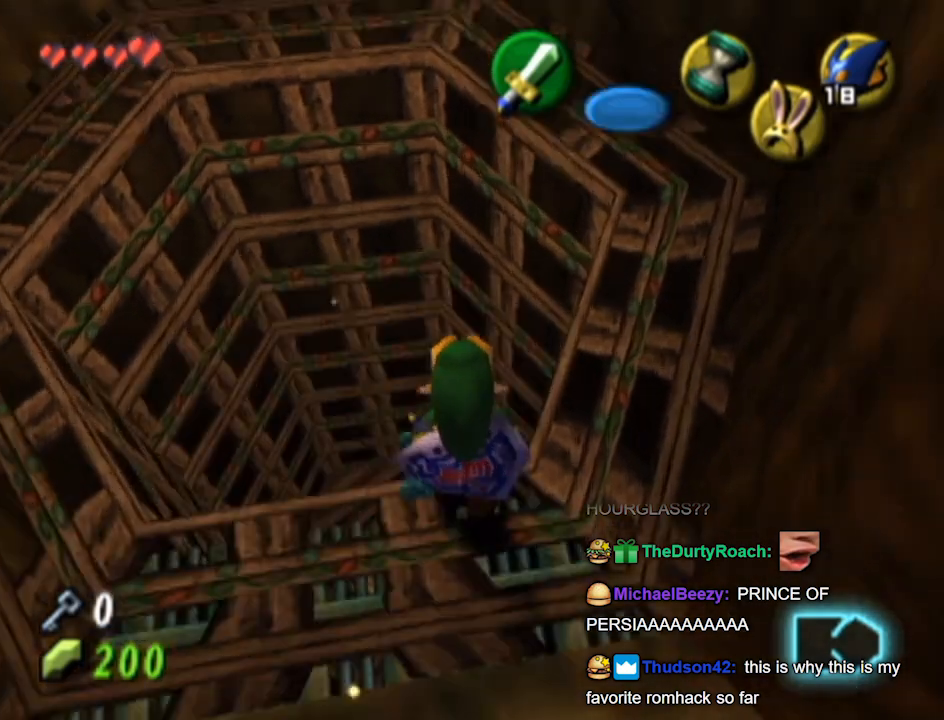
{"buttons": [], "left_stick": "up-left", "right_stick": "center", "events": []}
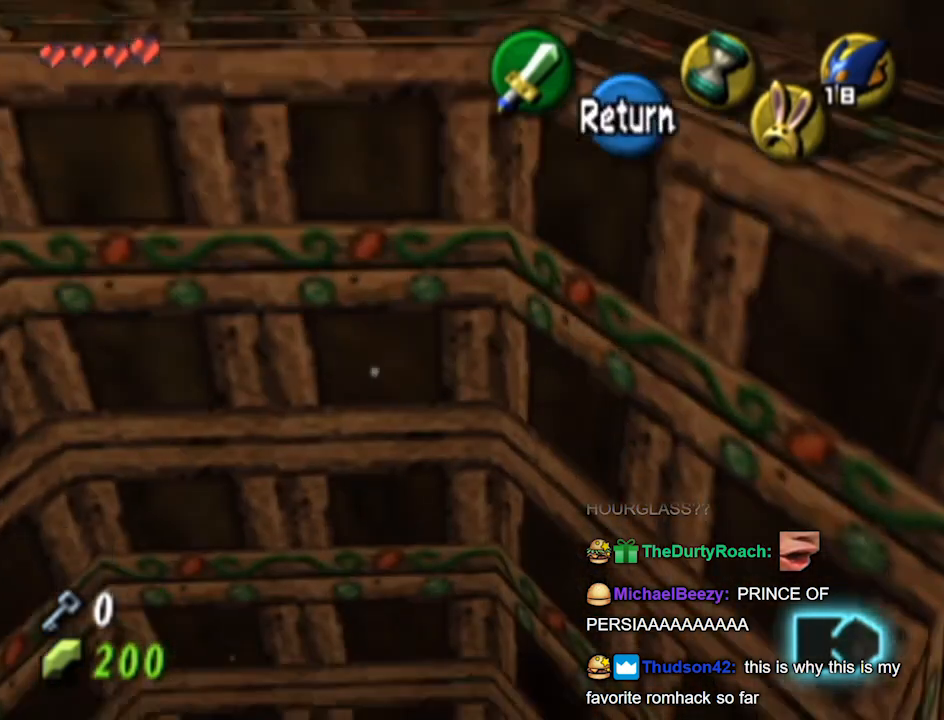
{"buttons": [], "left_stick": "up", "right_stick": "center", "events": [[300, "left_stick", "up"]]}
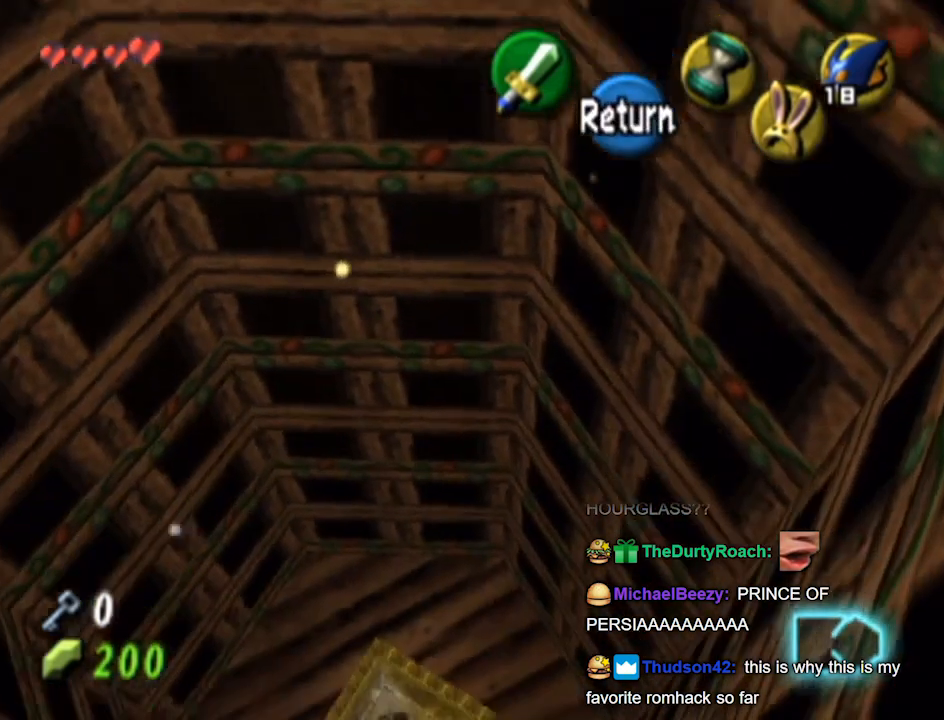
{"buttons": [], "left_stick": "up", "right_stick": "center", "events": []}
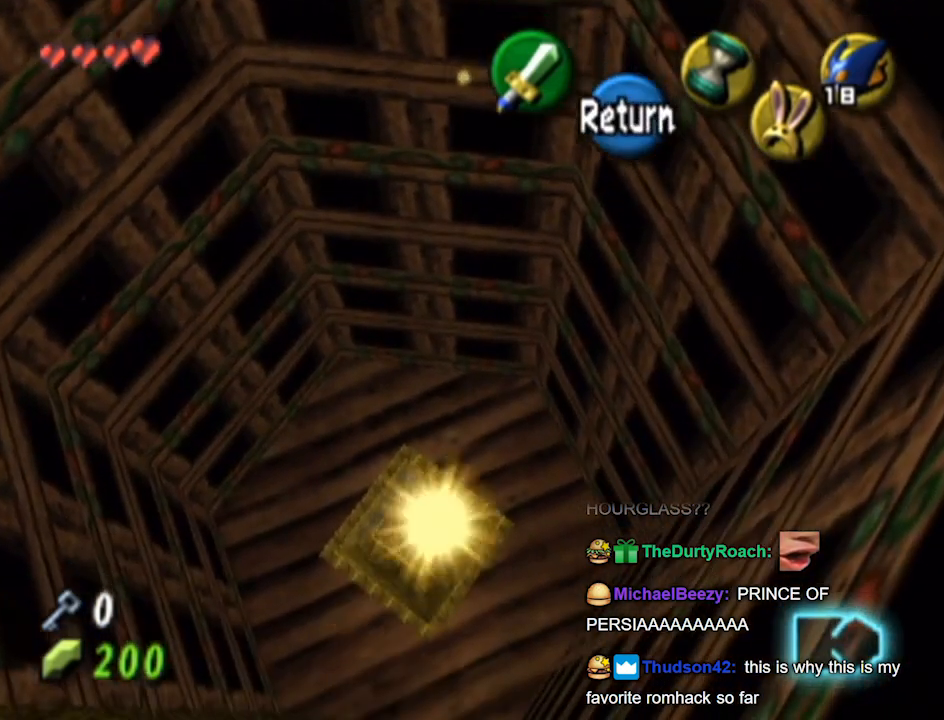
{"buttons": [], "left_stick": "center", "right_stick": "center", "events": [[33, "A", "down"], [100, "A", "up"], [100, "left_stick", "center"]]}
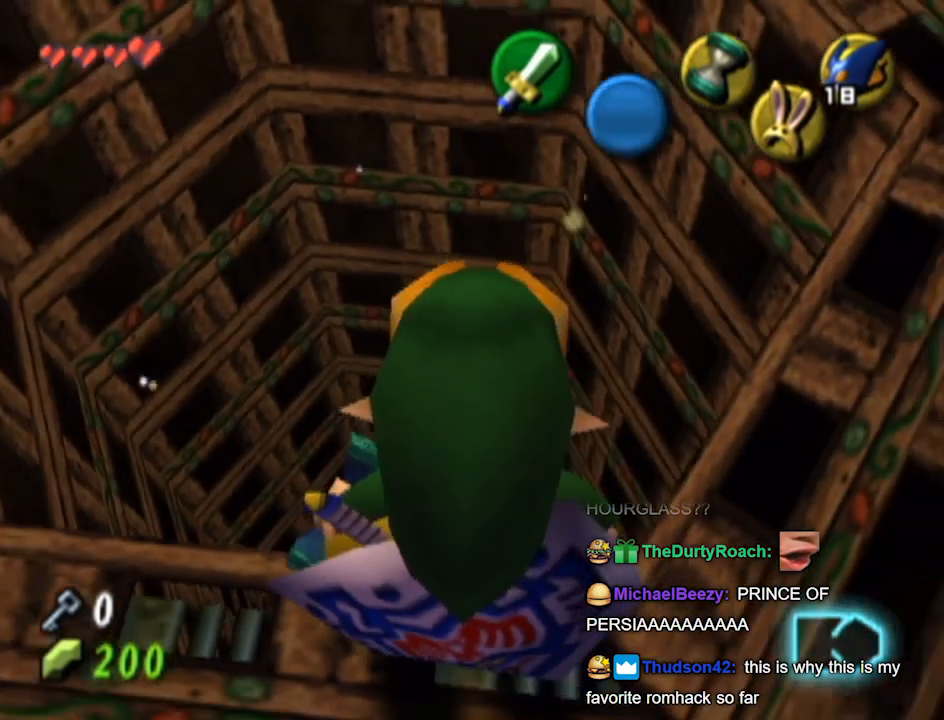
{"buttons": [], "left_stick": "down", "right_stick": "center", "events": [[400, "left_stick", "down"]]}
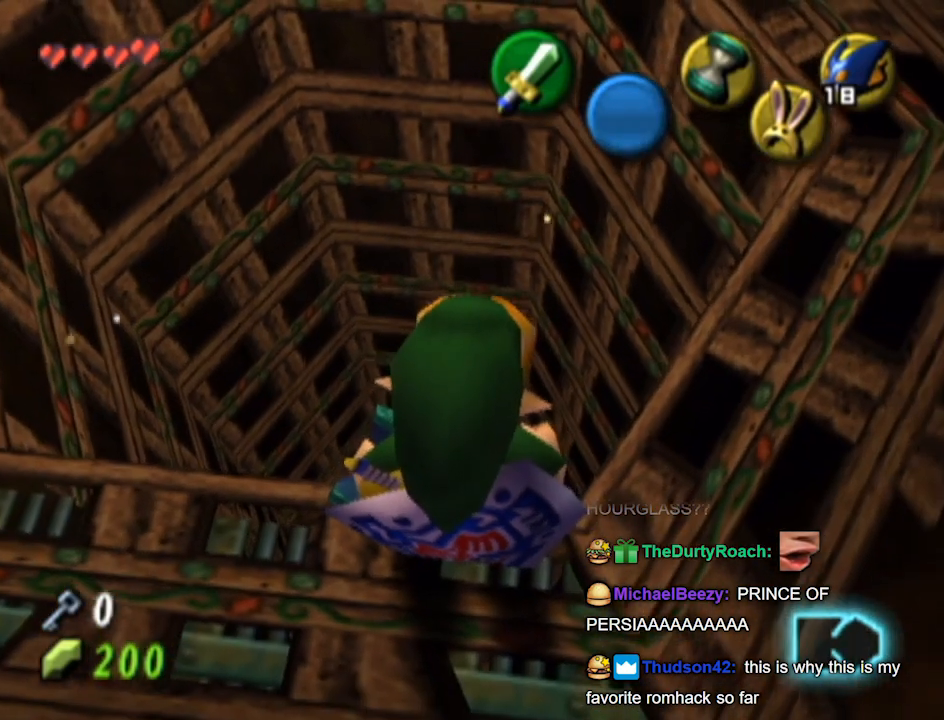
{"buttons": [], "left_stick": "center", "right_stick": "center", "events": [[133, "left_stick", "center"]]}
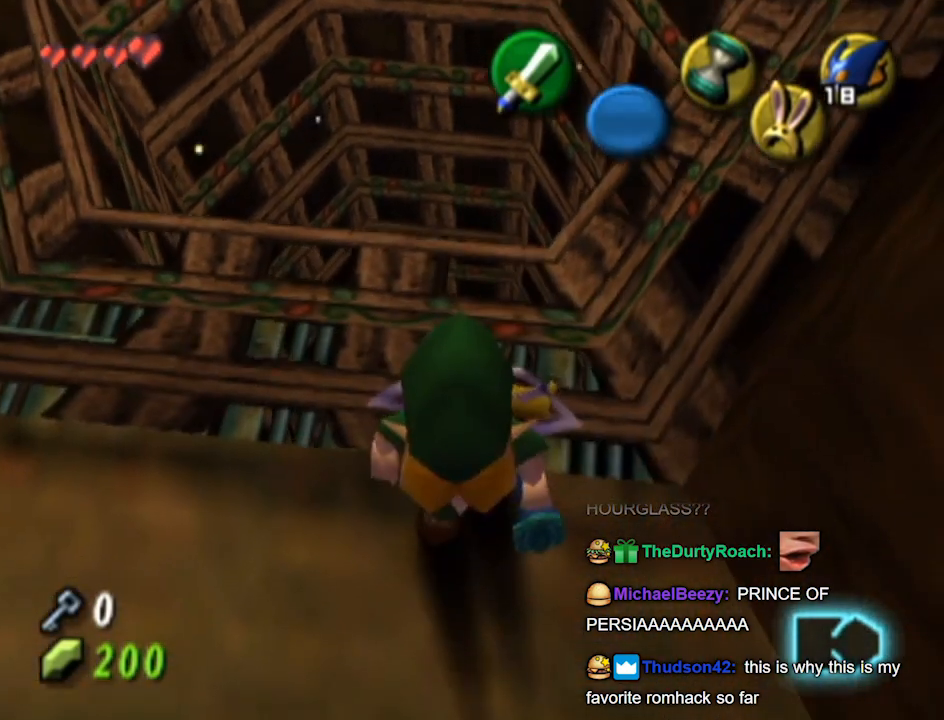
{"buttons": [], "left_stick": "up", "right_stick": "center", "events": [[100, "left_stick", "up"], [200, "left_stick", "center"], [467, "left_stick", "up"]]}
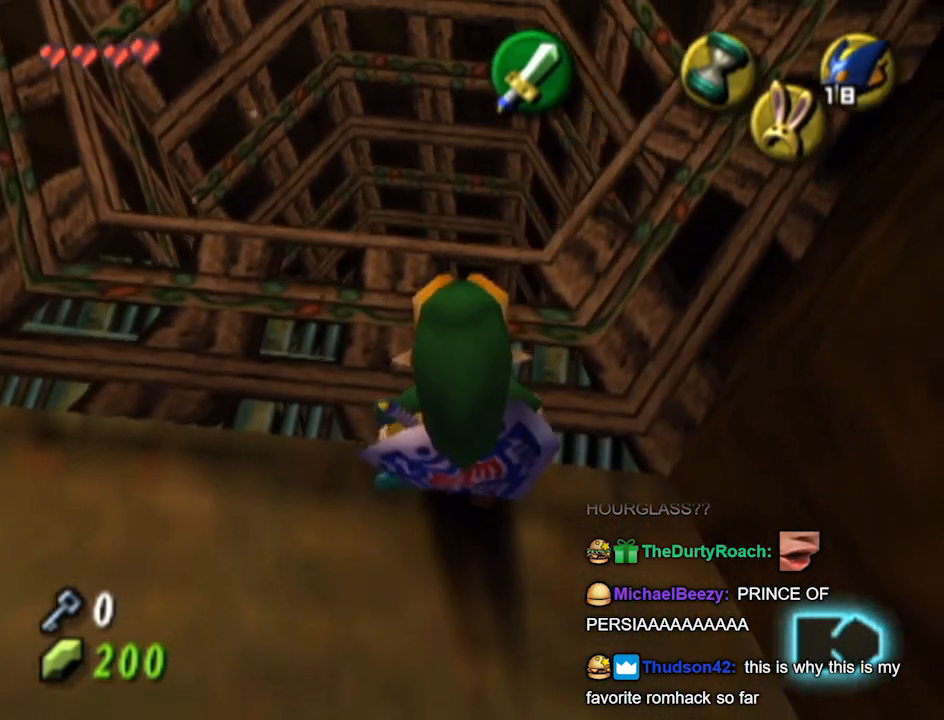
{"buttons": [], "left_stick": "up", "right_stick": "center", "events": []}
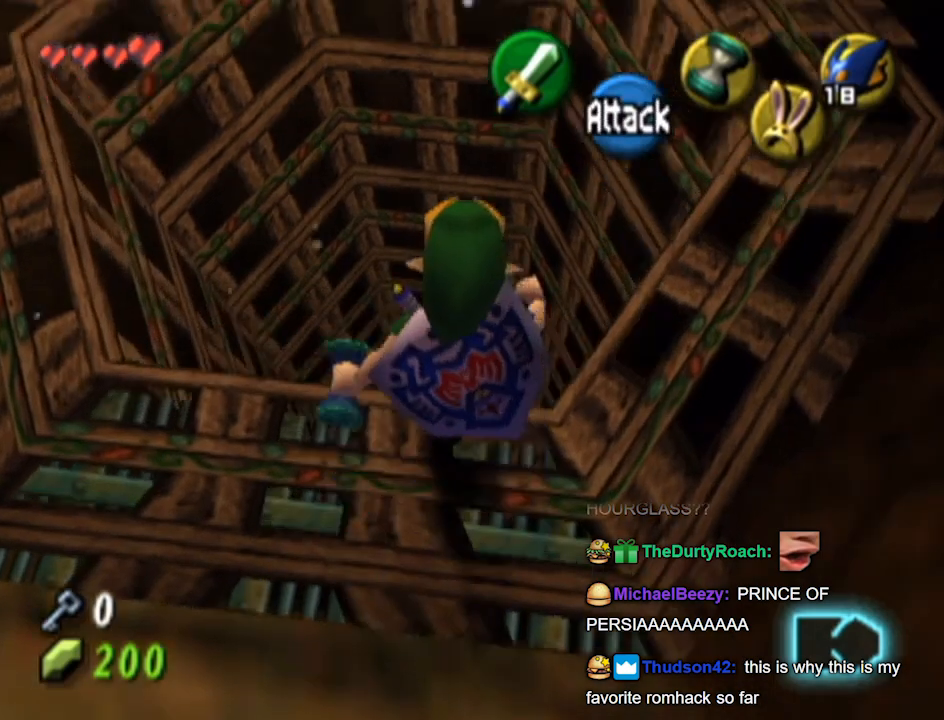
{"buttons": [], "left_stick": "down-left", "right_stick": "center", "events": [[100, "left_stick", "down"], [367, "left_stick", "down-left"]]}
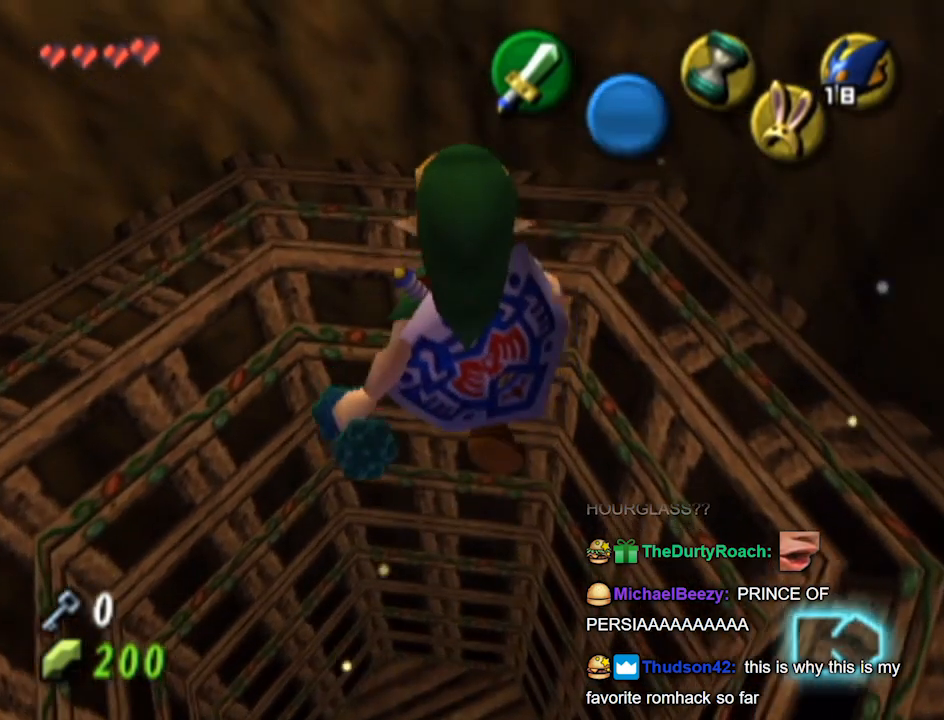
{"buttons": [], "left_stick": "center", "right_stick": "center", "events": [[33, "left_stick", "center"]]}
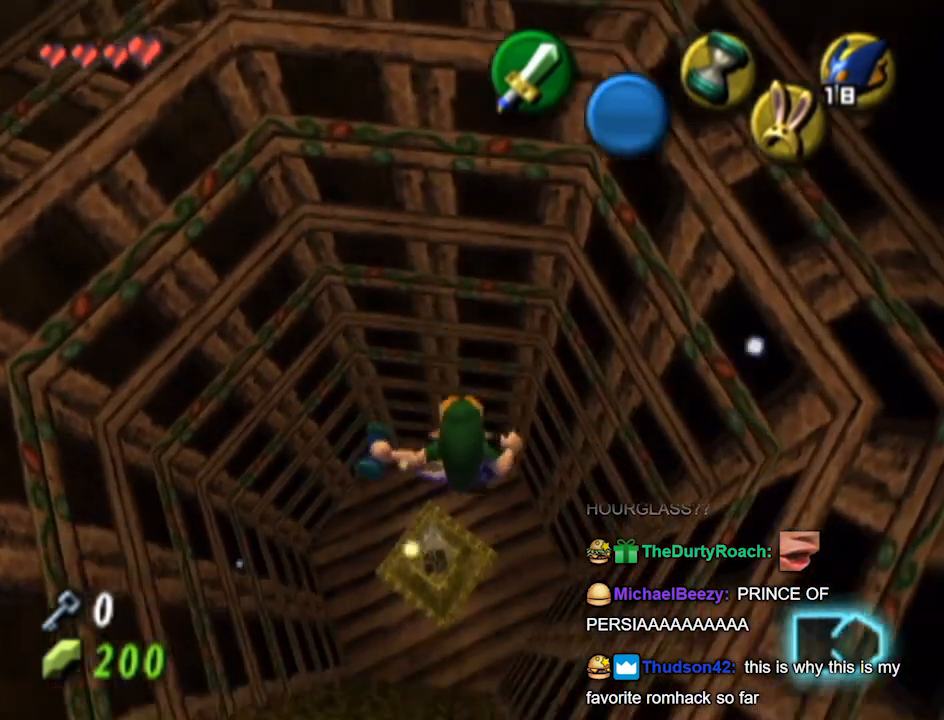
{"buttons": [], "left_stick": "center", "right_stick": "center", "events": []}
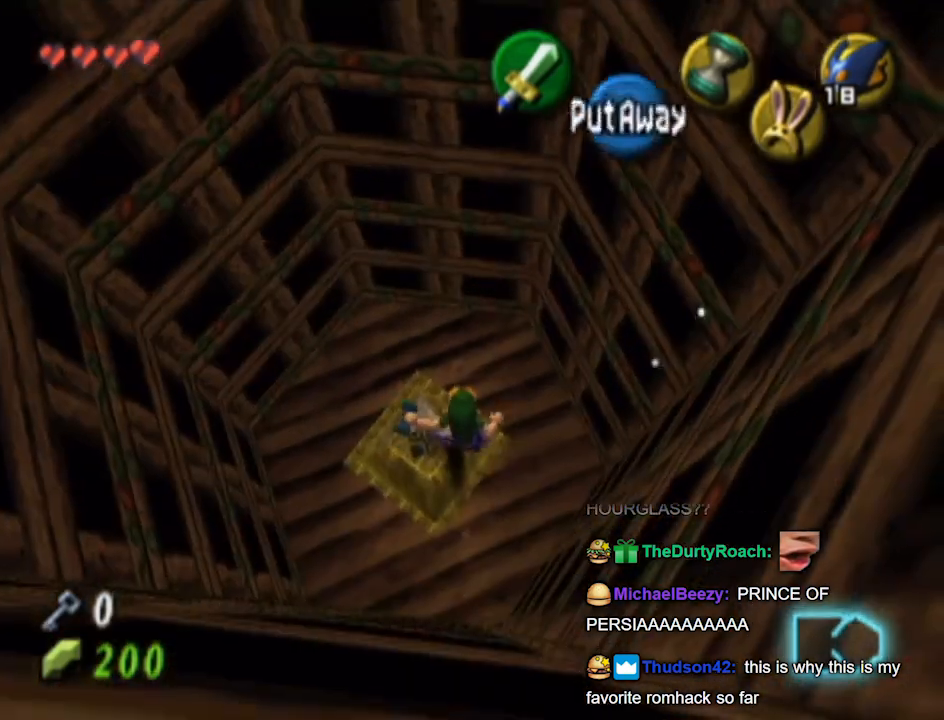
{"buttons": [], "left_stick": "center", "right_stick": "center", "events": []}
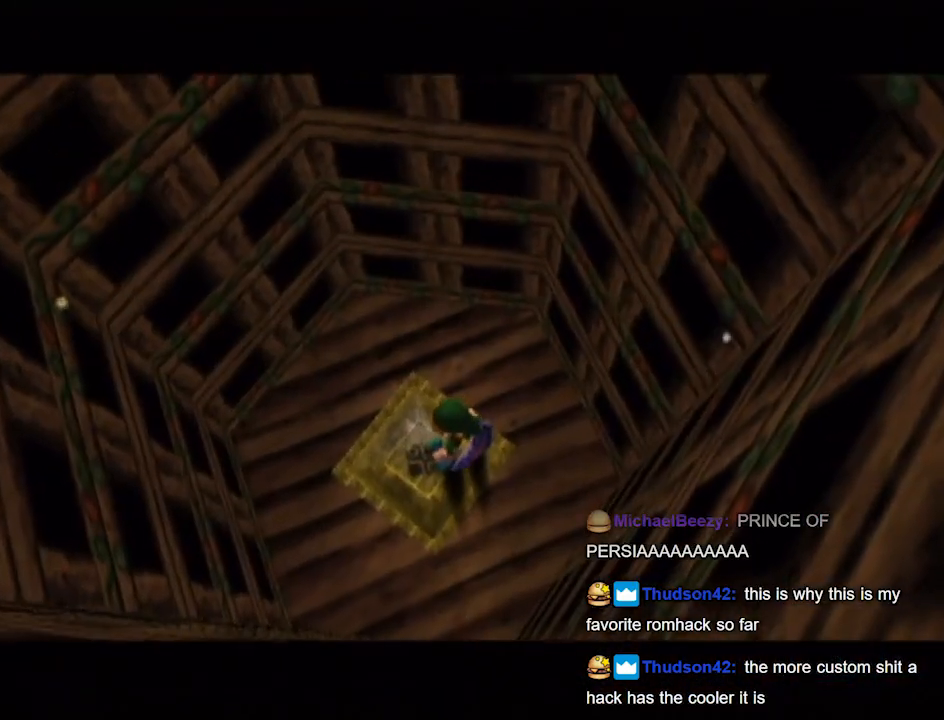
{"buttons": [], "left_stick": "center", "right_stick": "center", "events": []}
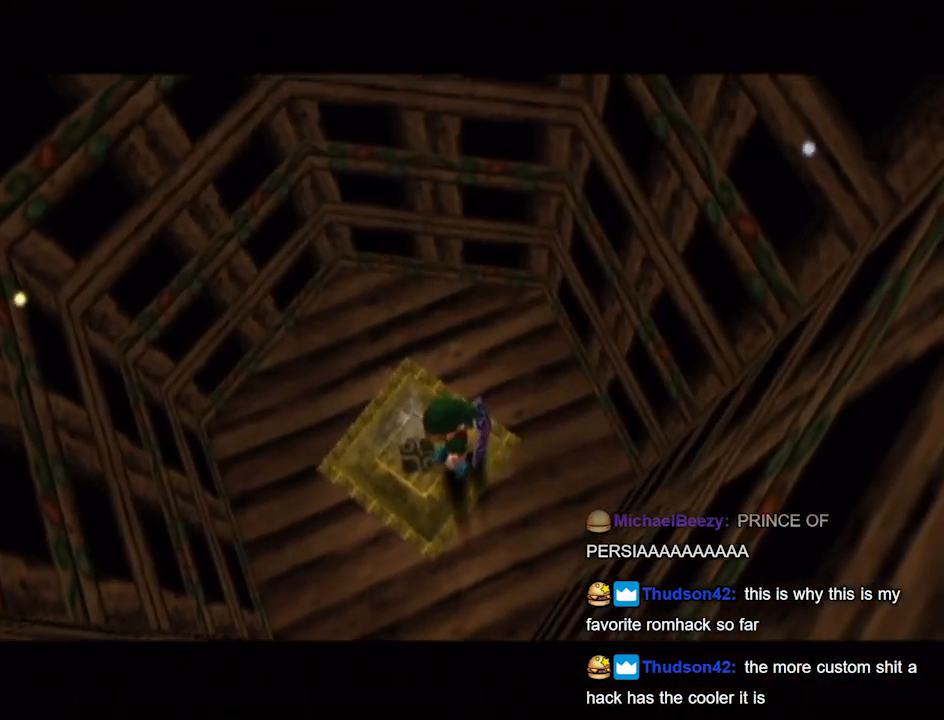
{"buttons": [], "left_stick": "center", "right_stick": "center", "events": [[367, "left_stick", "up"], [500, "left_stick", "center"]]}
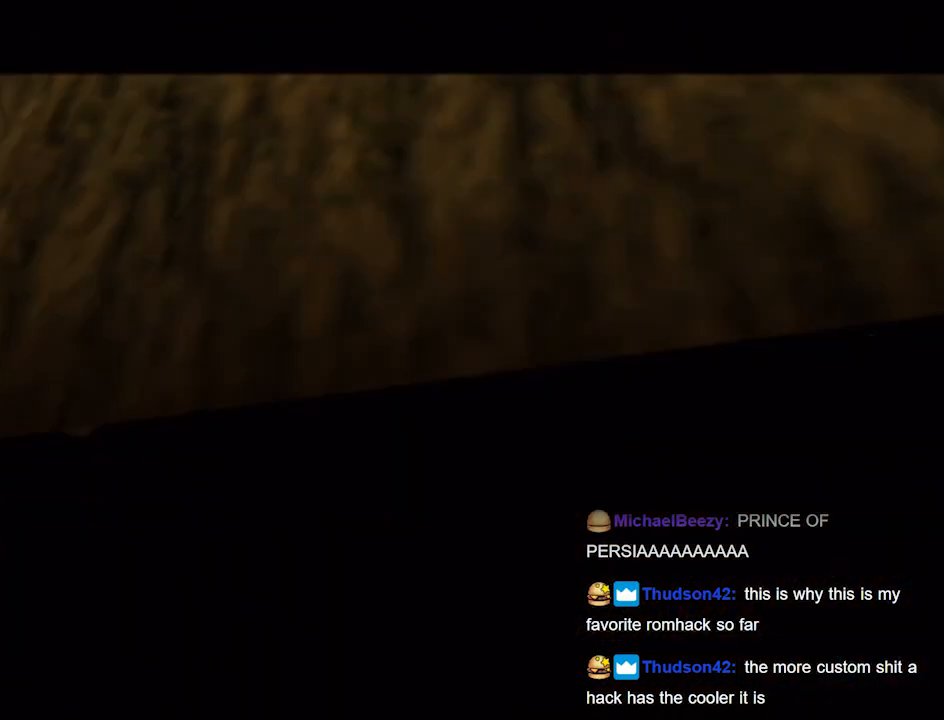
{"buttons": [], "left_stick": "center", "right_stick": "center", "events": [[133, "left_stick", "up"], [300, "left_stick", "center"]]}